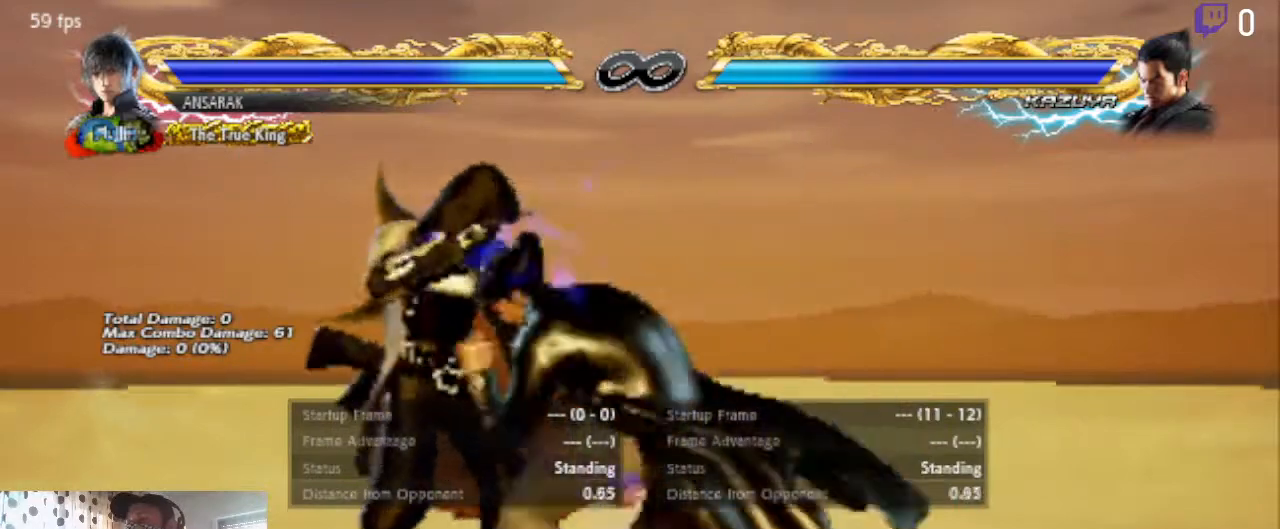
Gameplay with a controller (Xbox layout); each line is a JSON object with the inputs held at the frame after it. "events" lists button and stick changes between this image and that frame as [ms after this image, input, new state], when the widget could be followed in between. Not read: SELECT.
{"buttons": ["X", "DPAD_LEFT"], "left_stick": "center", "right_stick": "center", "events": [[467, "X", "down"]]}
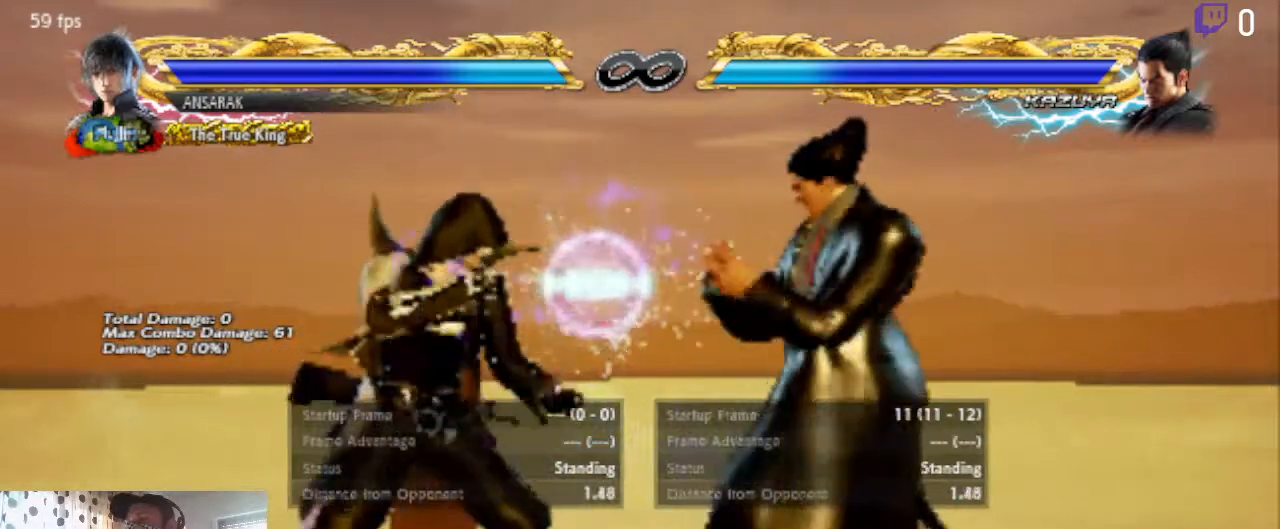
{"buttons": [], "left_stick": "center", "right_stick": "center", "events": [[67, "X", "up"], [100, "Y", "down"], [200, "Y", "up"], [233, "DPAD_LEFT", "up"]]}
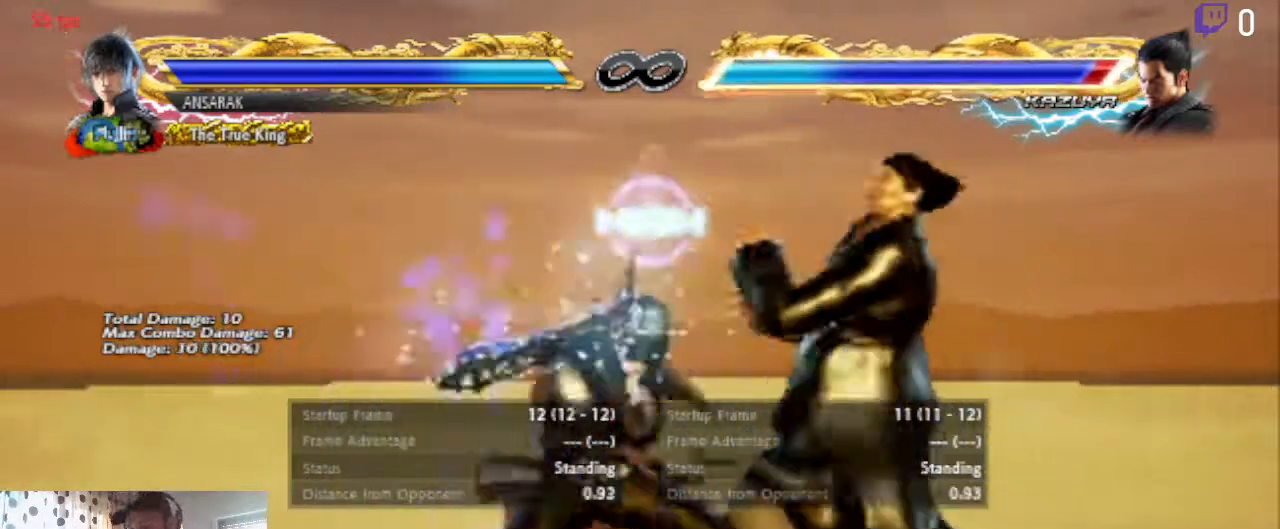
{"buttons": [], "left_stick": "center", "right_stick": "center", "events": []}
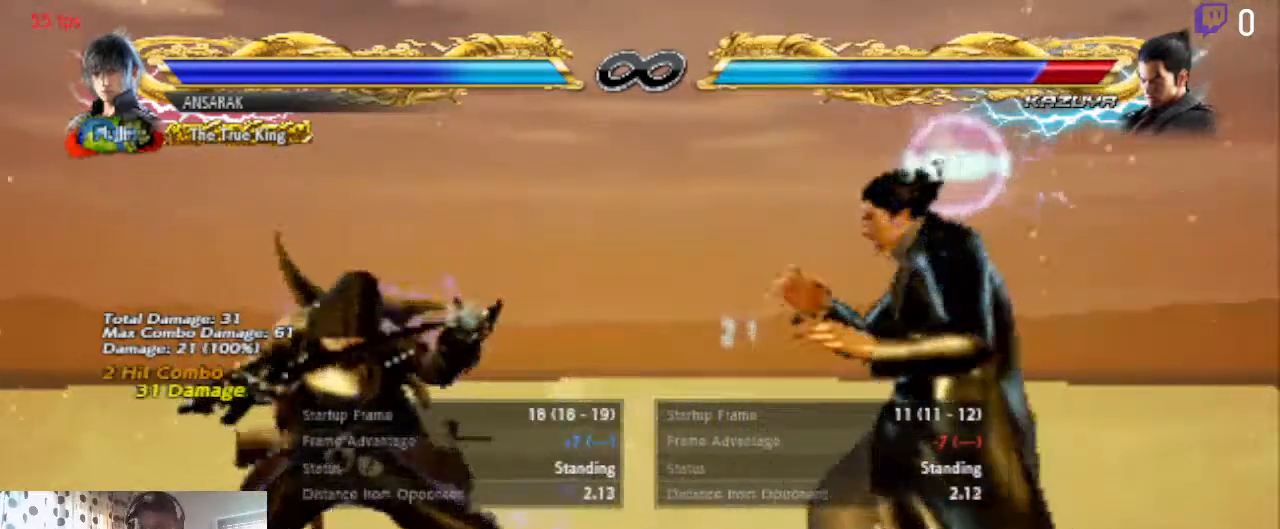
{"buttons": [], "left_stick": "center", "right_stick": "center", "events": []}
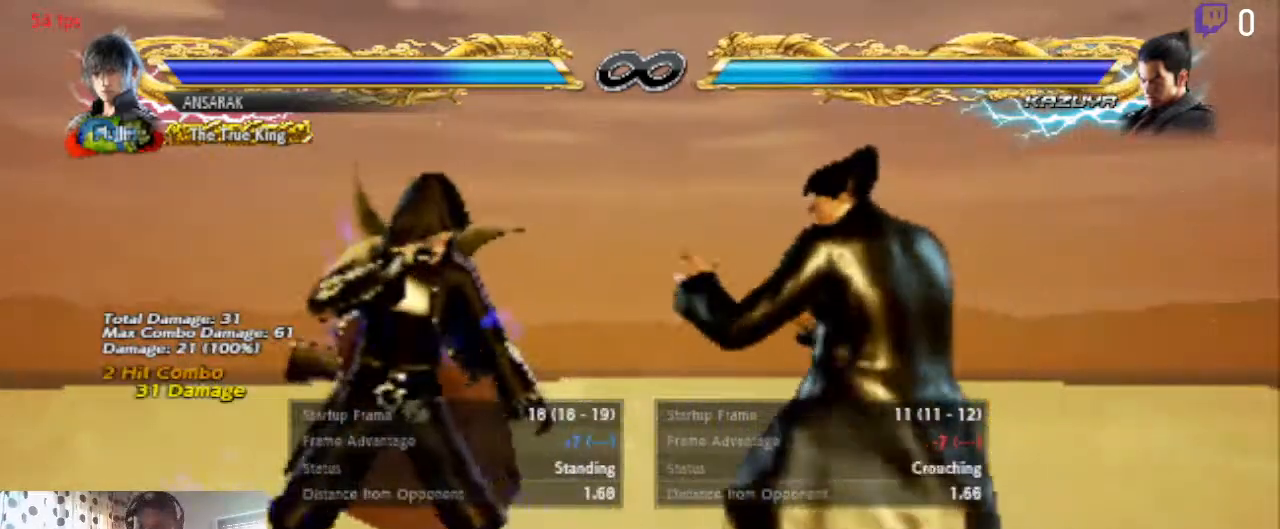
{"buttons": [], "left_stick": "center", "right_stick": "center", "events": []}
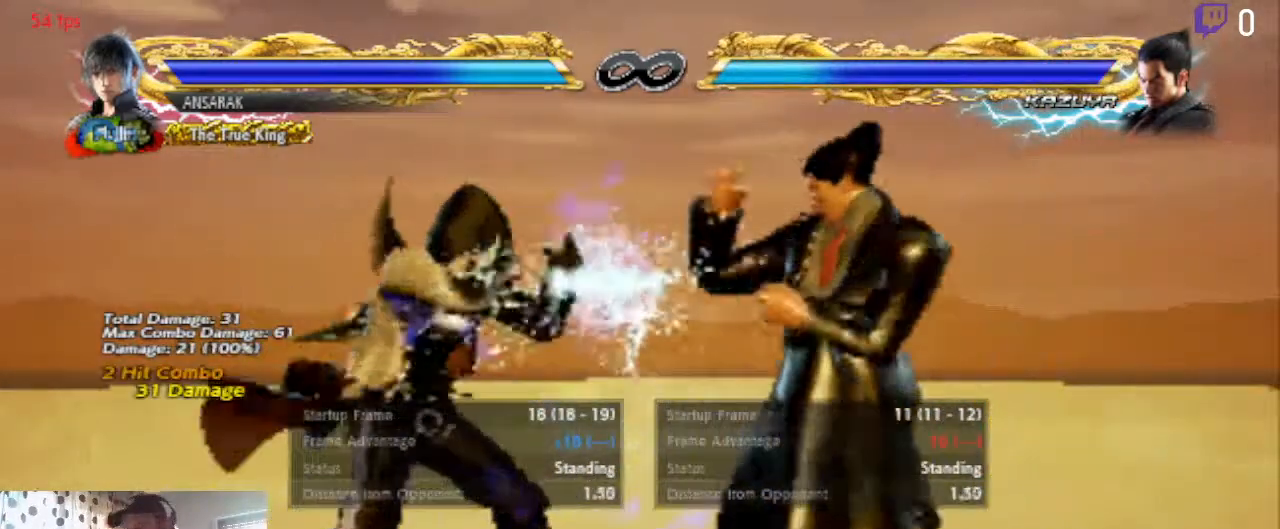
{"buttons": [], "left_stick": "center", "right_stick": "center", "events": []}
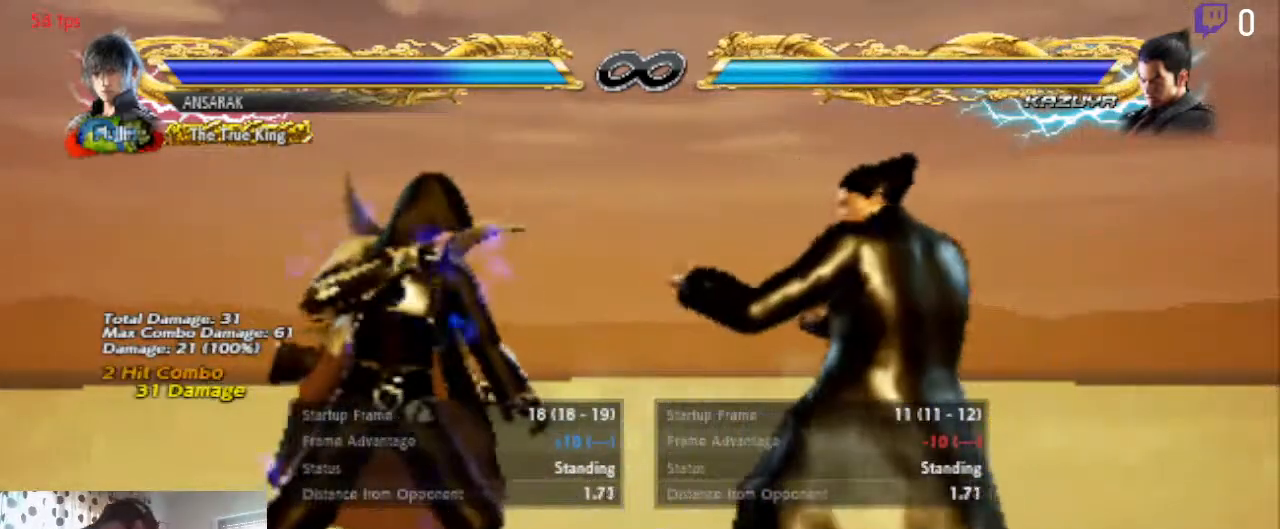
{"buttons": [], "left_stick": "center", "right_stick": "center", "events": []}
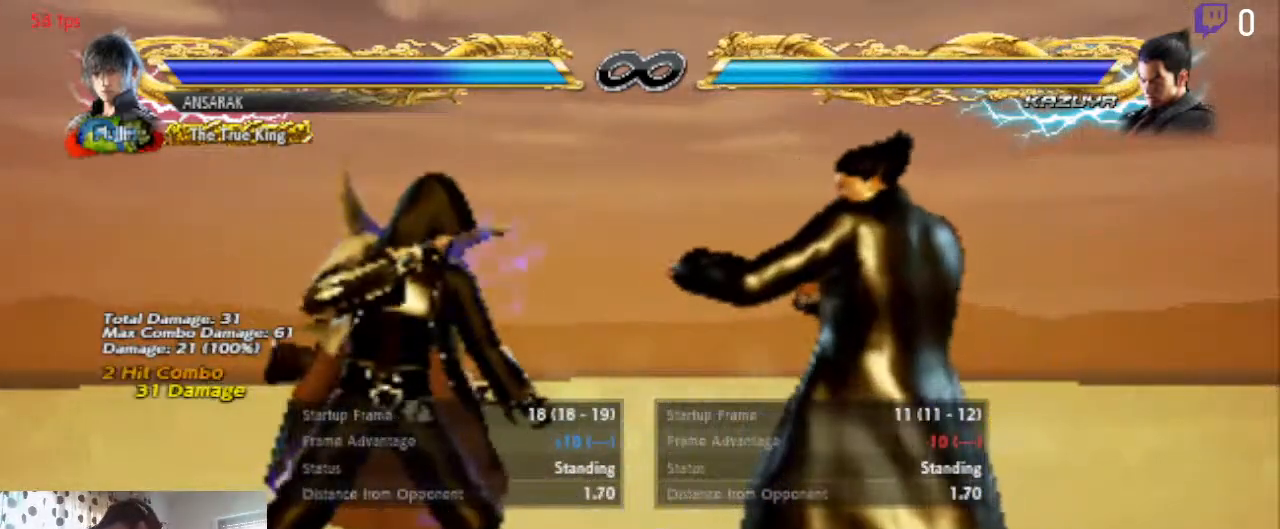
{"buttons": ["DPAD_DOWN", "DPAD_LEFT"], "left_stick": "center", "right_stick": "center", "events": [[133, "DPAD_DOWN", "down"], [133, "DPAD_LEFT", "down"]]}
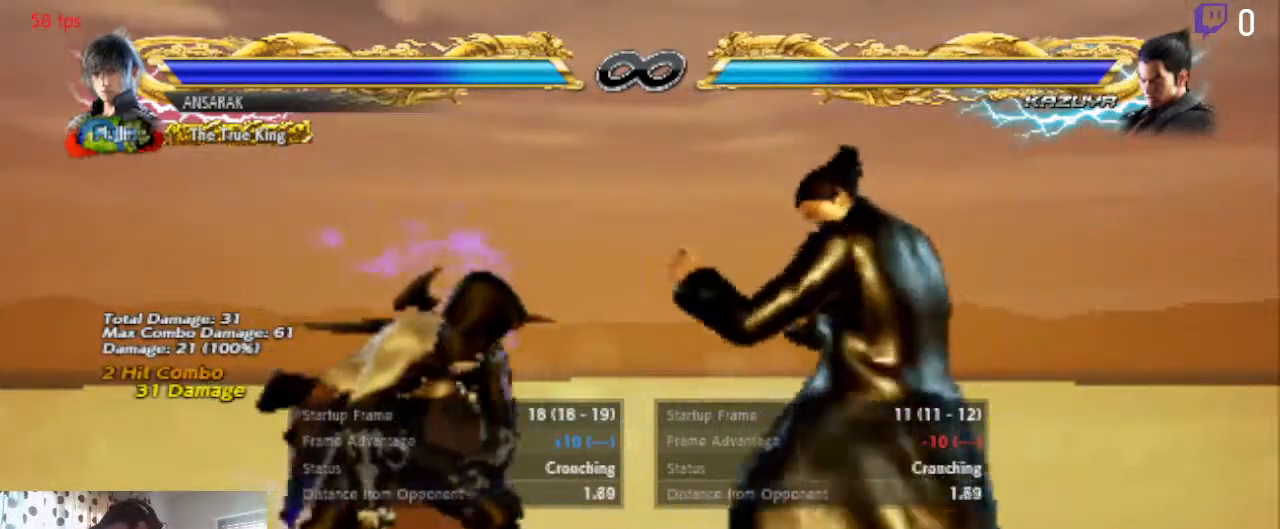
{"buttons": [], "left_stick": "center", "right_stick": "center", "events": [[467, "DPAD_DOWN", "up"], [501, "DPAD_LEFT", "up"]]}
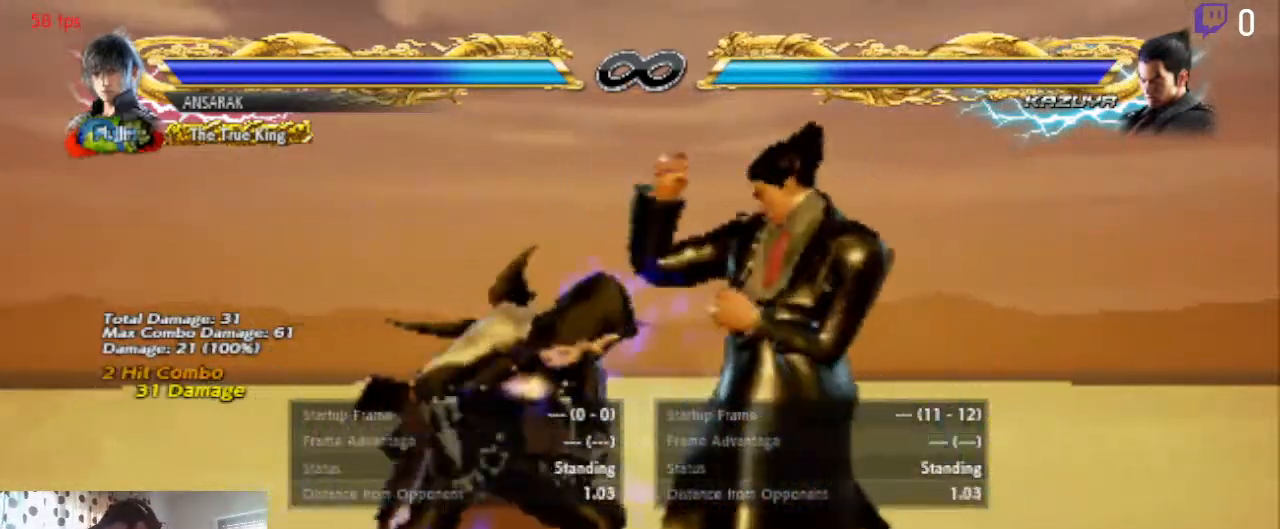
{"buttons": [], "left_stick": "center", "right_stick": "center", "events": [[67, "Y", "down"], [133, "Y", "up"]]}
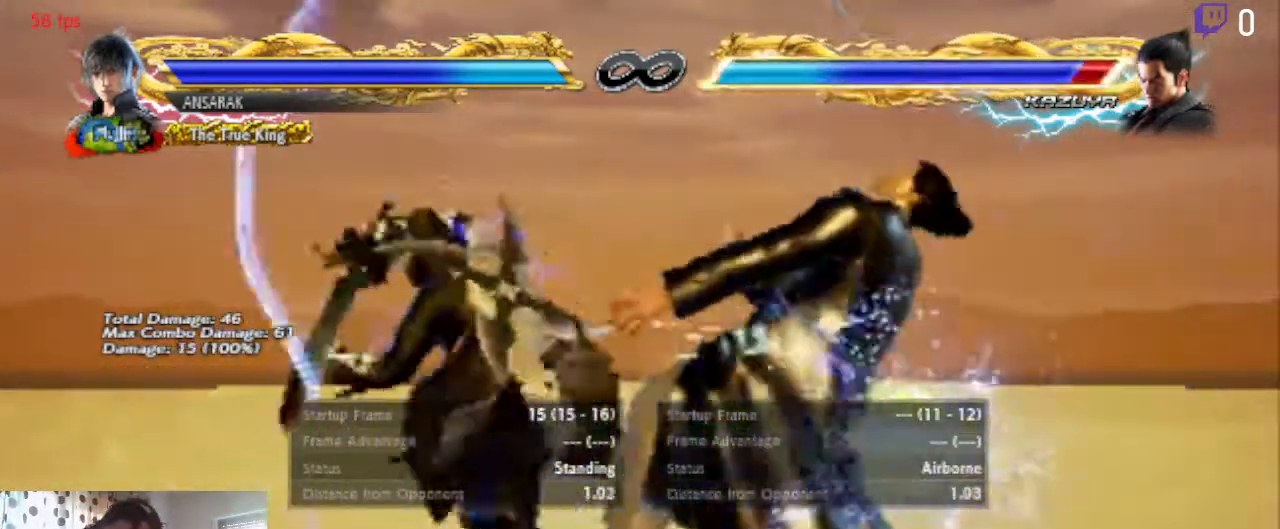
{"buttons": ["A"], "left_stick": "center", "right_stick": "center", "events": [[301, "A", "down"]]}
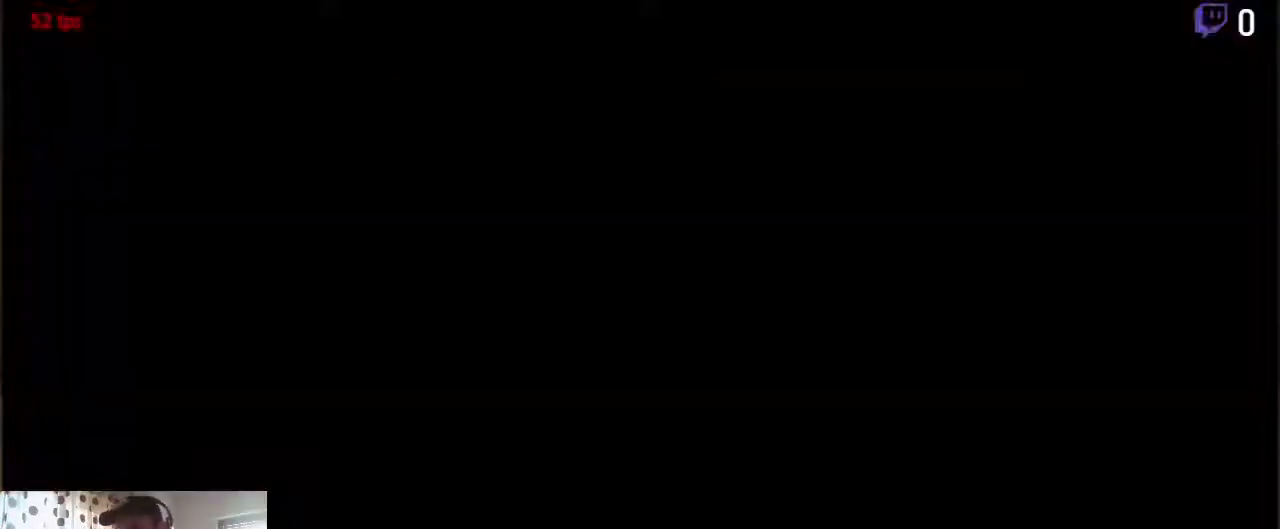
{"buttons": ["DPAD_DOWN", "DPAD_LEFT"], "left_stick": "center", "right_stick": "center", "events": [[33, "A", "up"], [333, "DPAD_DOWN", "down"], [333, "DPAD_LEFT", "down"]]}
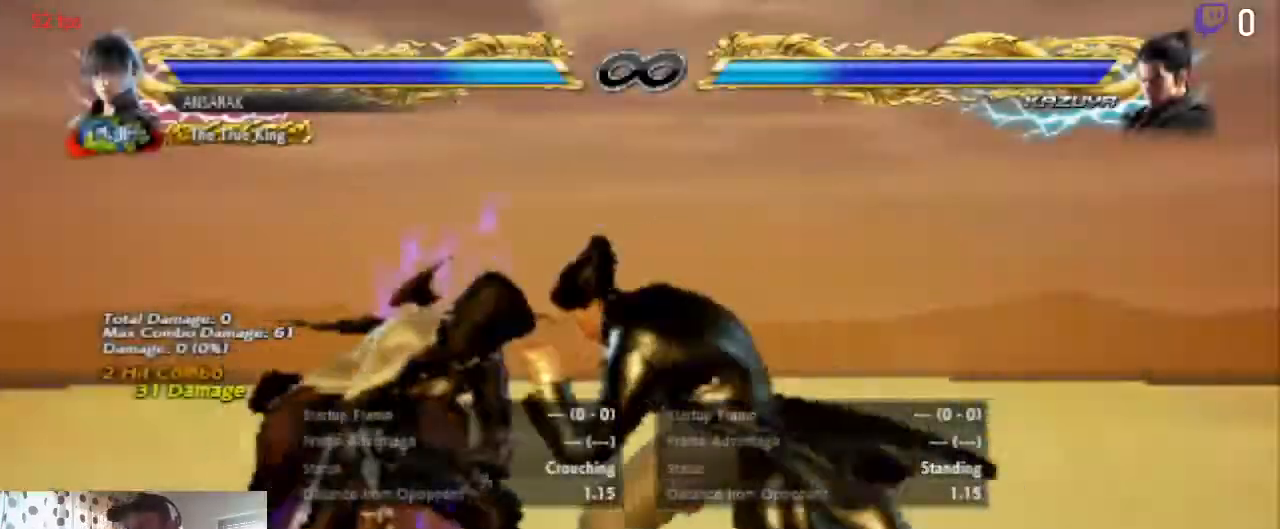
{"buttons": [], "left_stick": "center", "right_stick": "center", "events": [[367, "DPAD_DOWN", "up"], [367, "Y", "down"], [434, "DPAD_LEFT", "up"], [434, "Y", "up"]]}
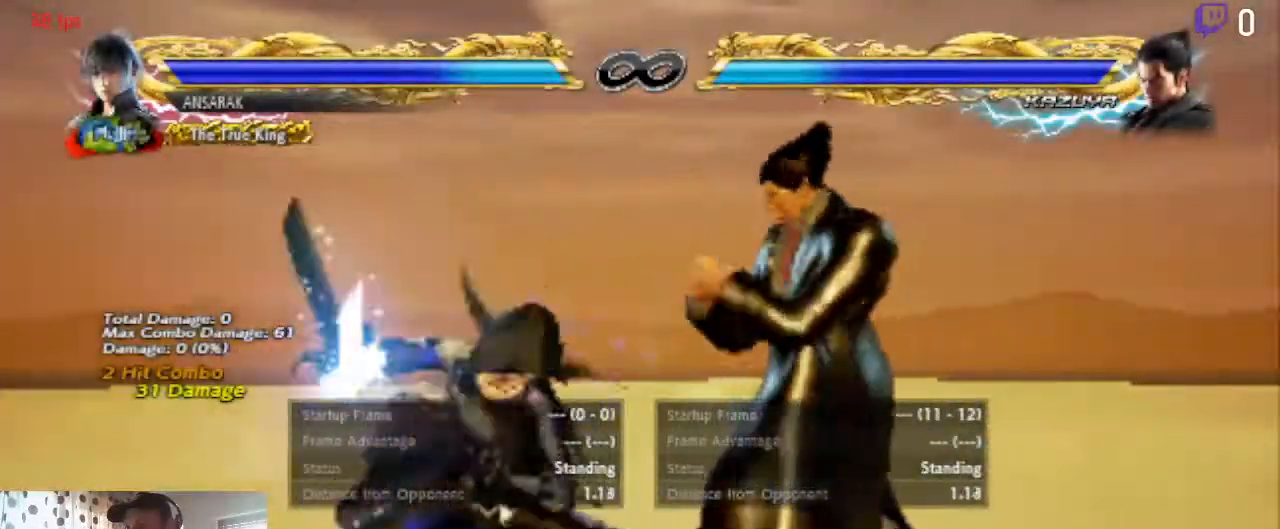
{"buttons": [], "left_stick": "center", "right_stick": "center", "events": [[33, "Y", "down"], [67, "Y", "up"]]}
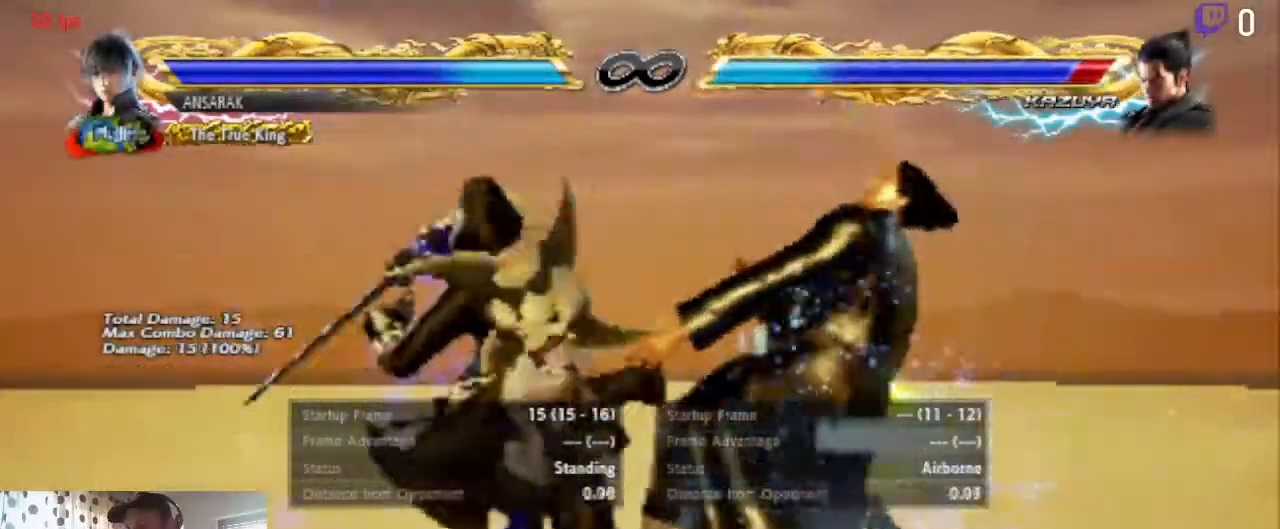
{"buttons": [], "left_stick": "center", "right_stick": "center", "events": [[267, "A", "down"], [434, "A", "up"]]}
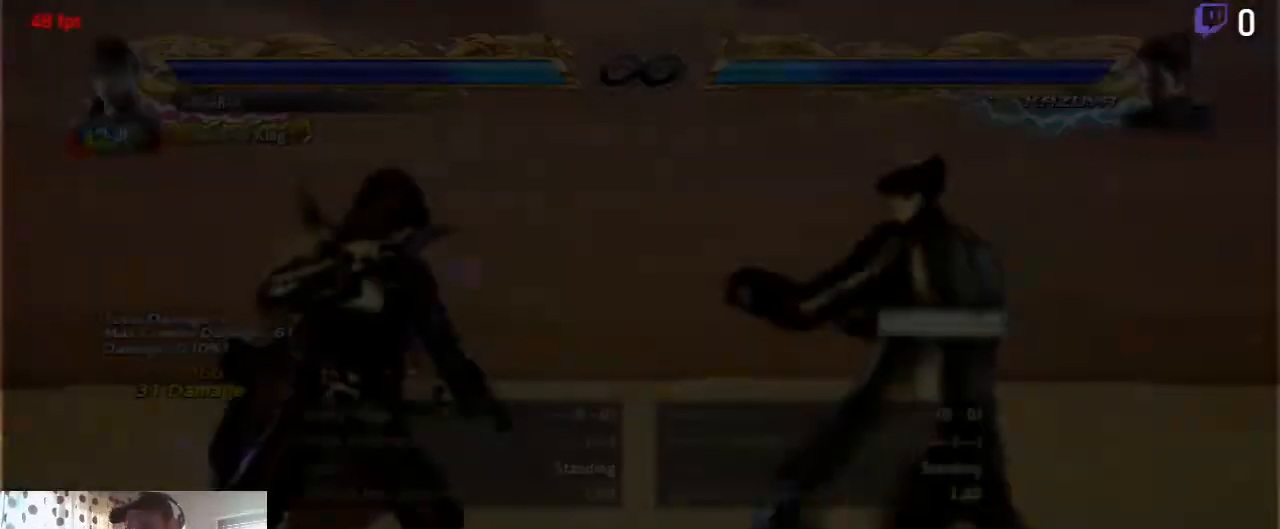
{"buttons": ["DPAD_DOWN", "DPAD_LEFT"], "left_stick": "center", "right_stick": "center", "events": [[33, "DPAD_RIGHT", "down"], [200, "DPAD_RIGHT", "up"], [333, "DPAD_DOWN", "down"], [367, "DPAD_LEFT", "down"]]}
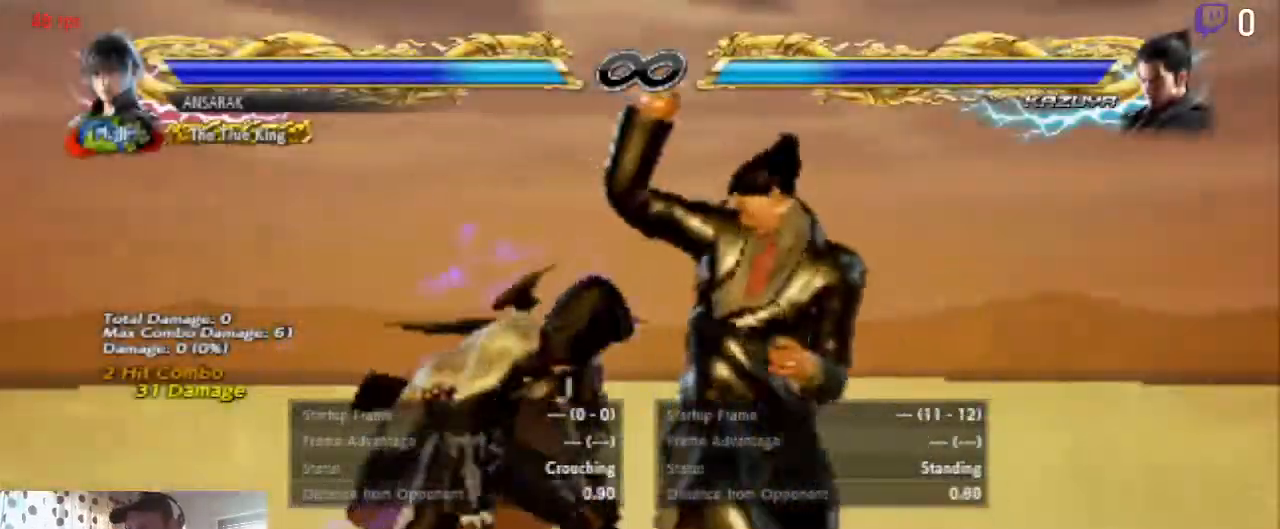
{"buttons": [], "left_stick": "center", "right_stick": "center", "events": [[67, "DPAD_DOWN", "up"], [67, "DPAD_LEFT", "up"], [67, "X", "down"], [134, "X", "up"], [167, "Y", "down"], [267, "Y", "up"]]}
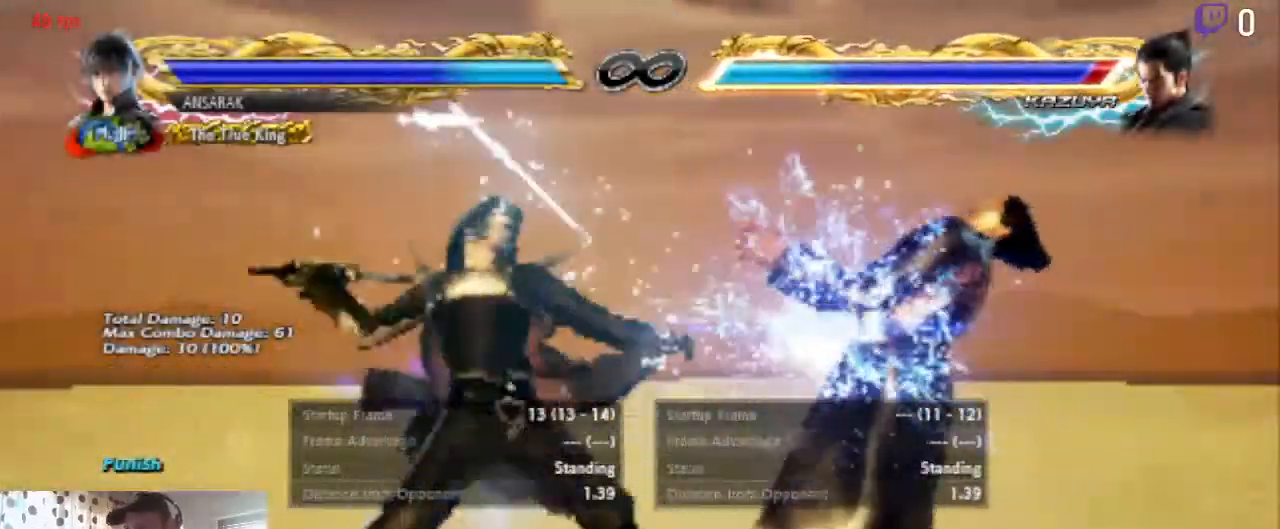
{"buttons": ["A"], "left_stick": "center", "right_stick": "center", "events": [[434, "A", "down"]]}
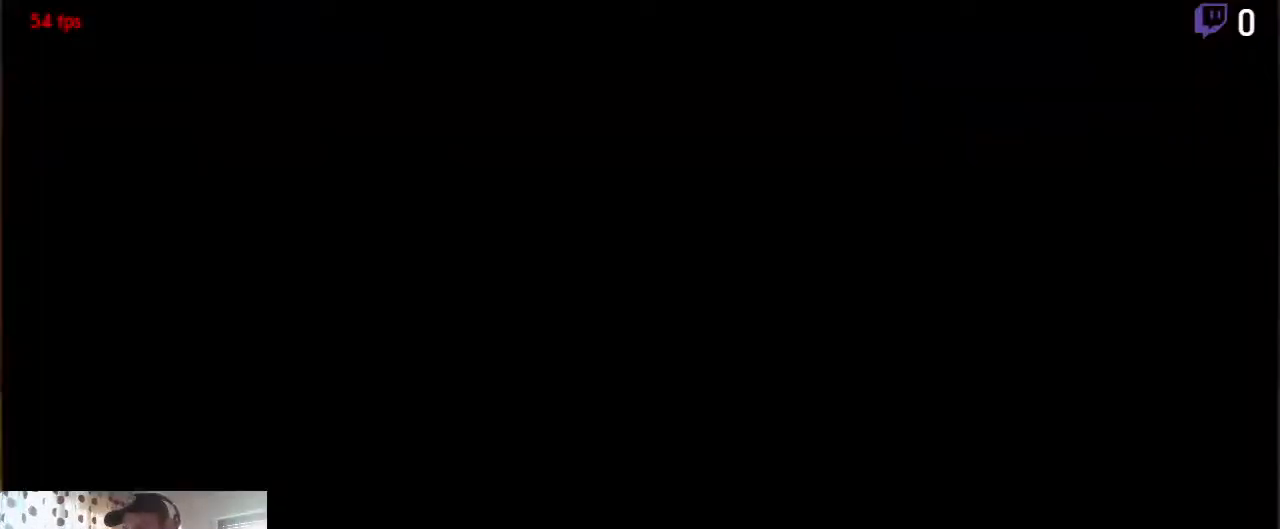
{"buttons": ["DPAD_DOWN", "DPAD_LEFT"], "left_stick": "center", "right_stick": "center", "events": [[200, "A", "up"], [267, "DPAD_LEFT", "down"], [301, "DPAD_DOWN", "down"]]}
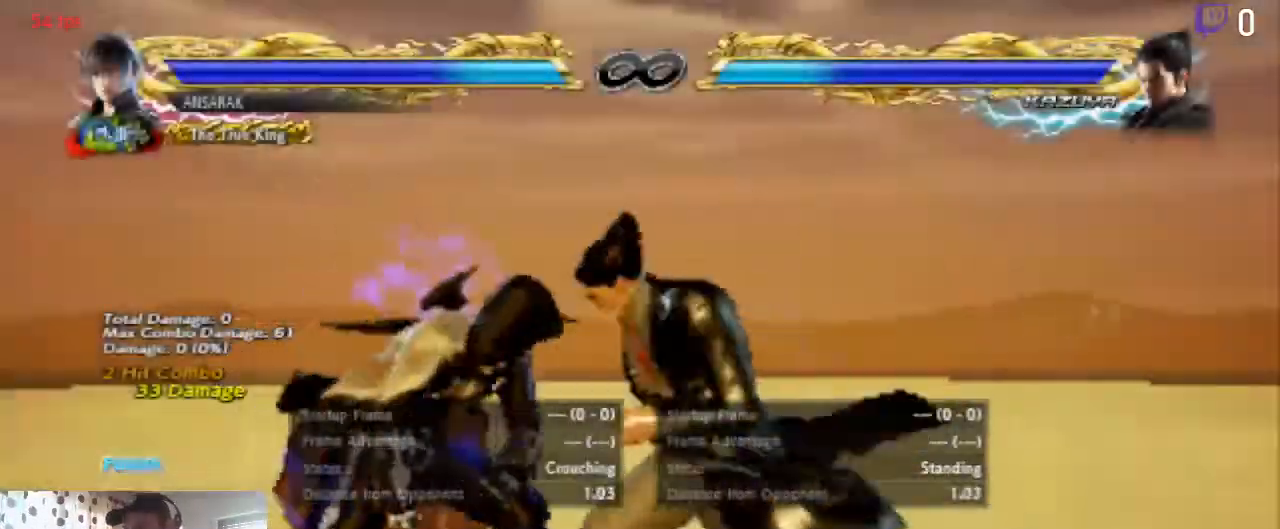
{"buttons": [], "left_stick": "center", "right_stick": "center"}
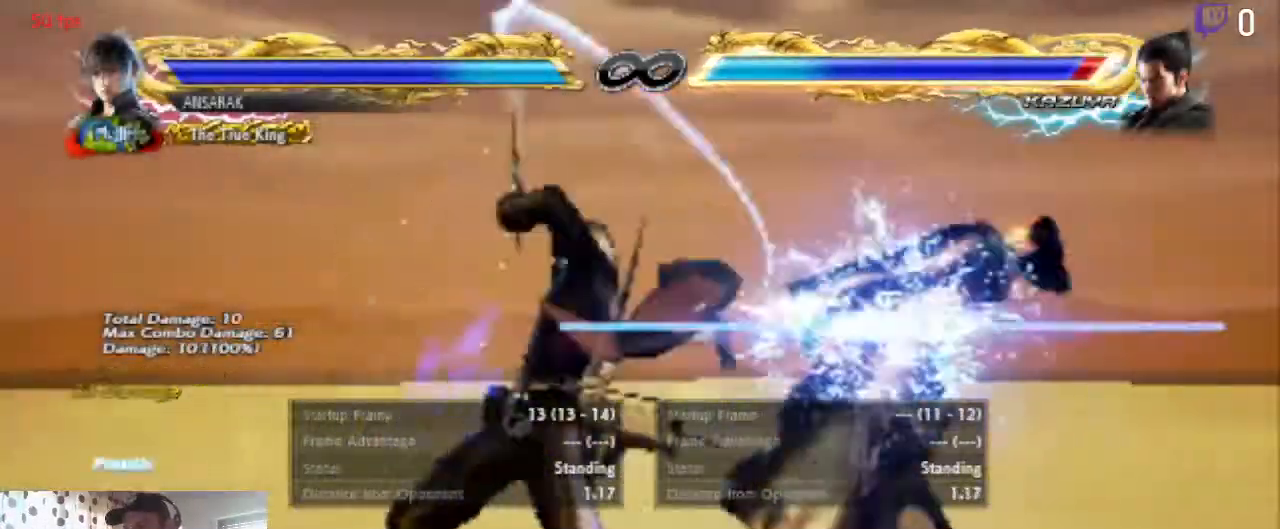
{"buttons": [], "left_stick": "center", "right_stick": "center", "events": []}
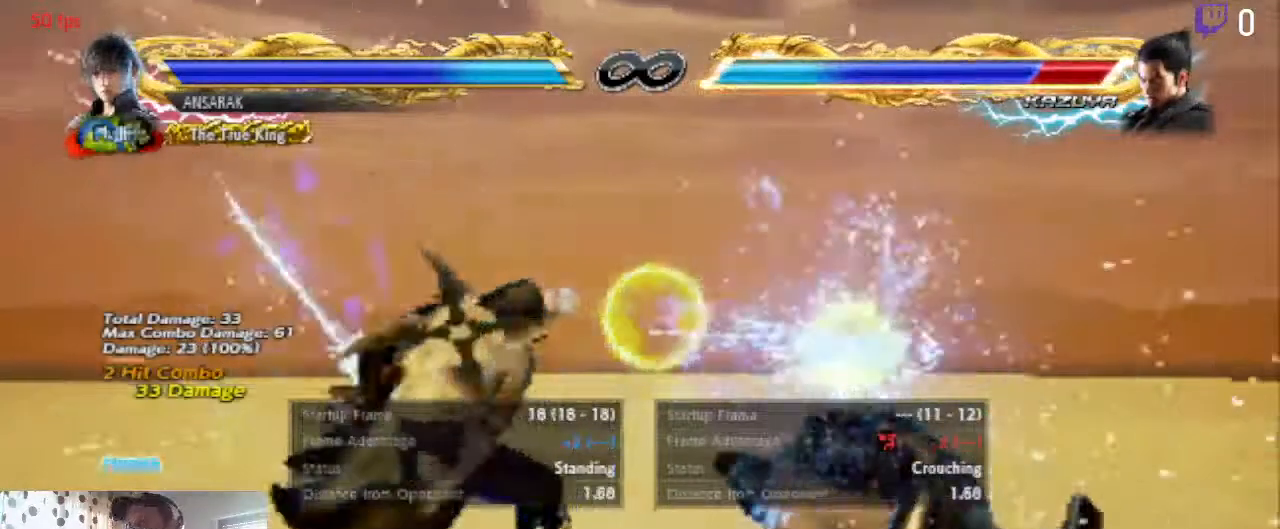
{"buttons": ["DPAD_DOWN", "DPAD_LEFT"], "left_stick": "center", "right_stick": "center", "events": [[233, "DPAD_DOWN", "down"], [233, "DPAD_LEFT", "down"]]}
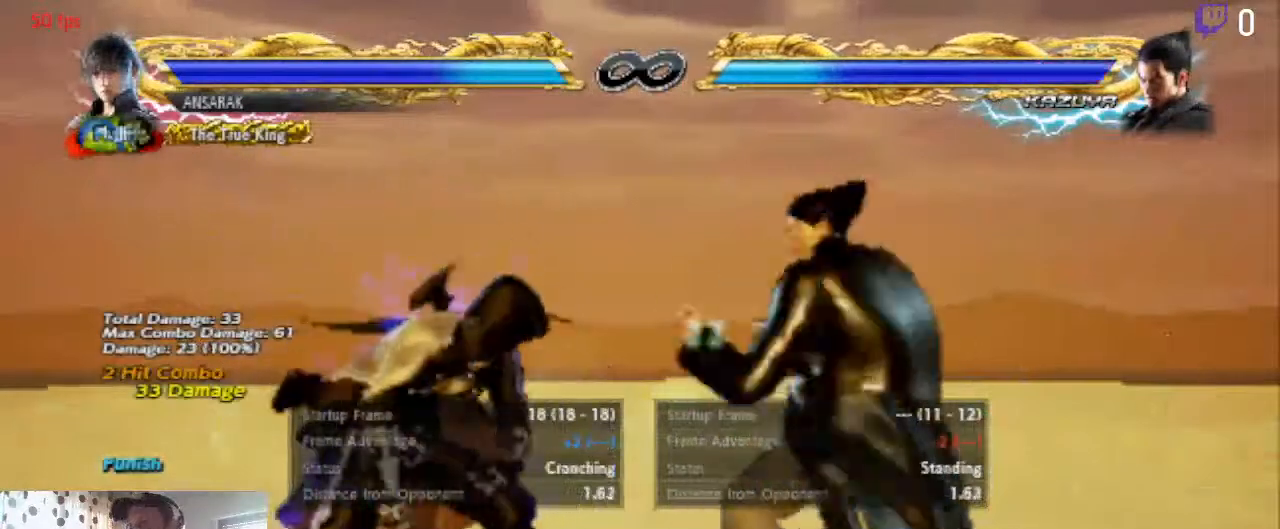
{"buttons": [], "left_stick": "center", "right_stick": "center", "events": [[434, "X", "down"], [467, "DPAD_DOWN", "up"], [467, "DPAD_LEFT", "up"], [467, "X", "up"]]}
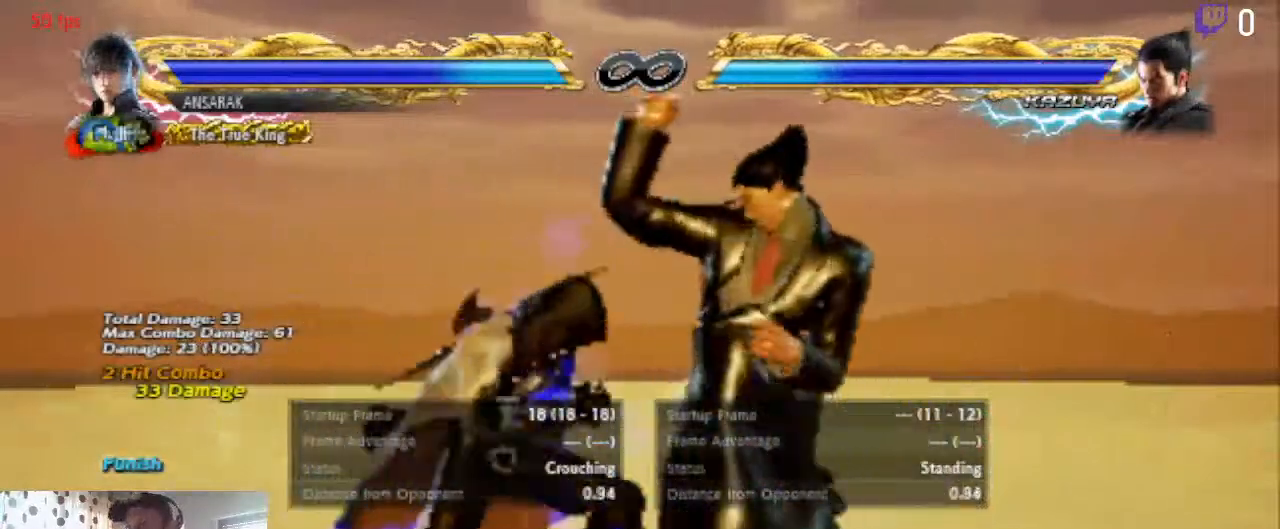
{"buttons": ["X"], "left_stick": "center", "right_stick": "center", "events": [[33, "Y", "down"], [133, "Y", "up"], [434, "X", "down"]]}
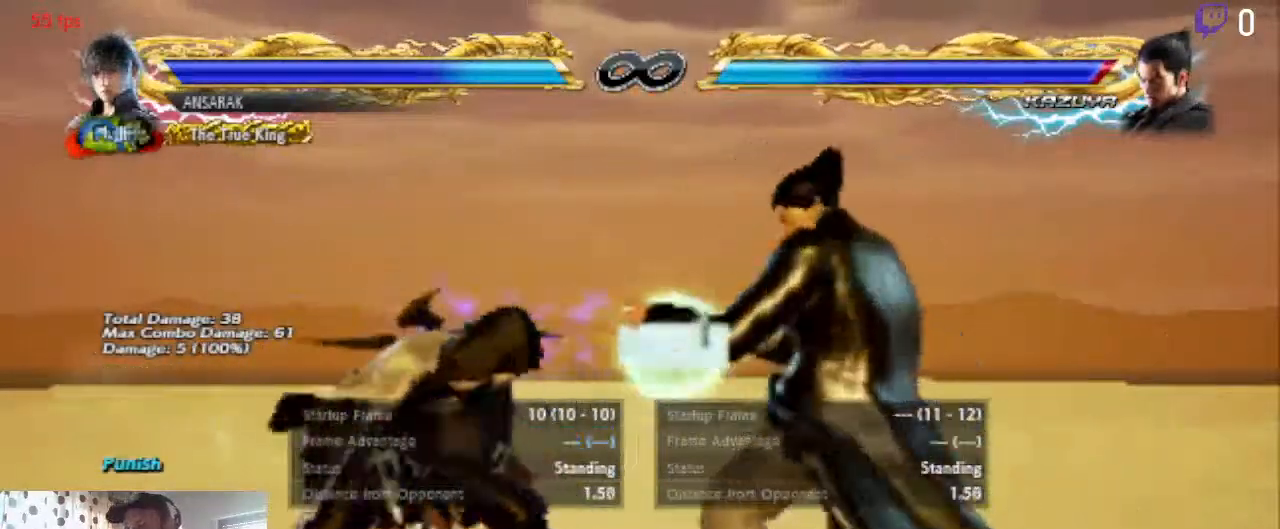
{"buttons": [], "left_stick": "center", "right_stick": "center"}
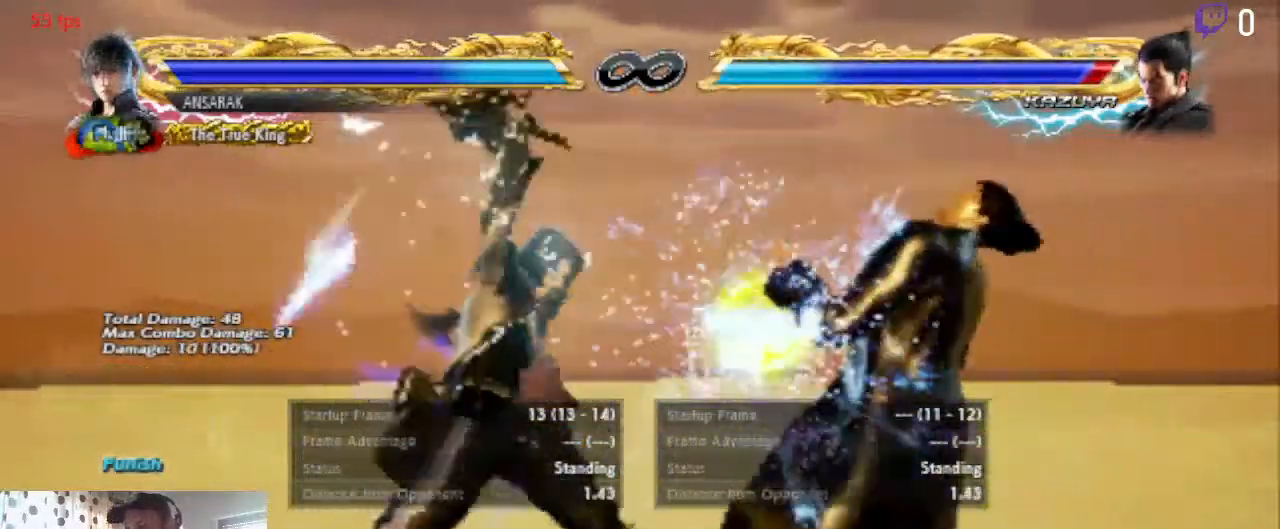
{"buttons": [], "left_stick": "center", "right_stick": "center", "events": []}
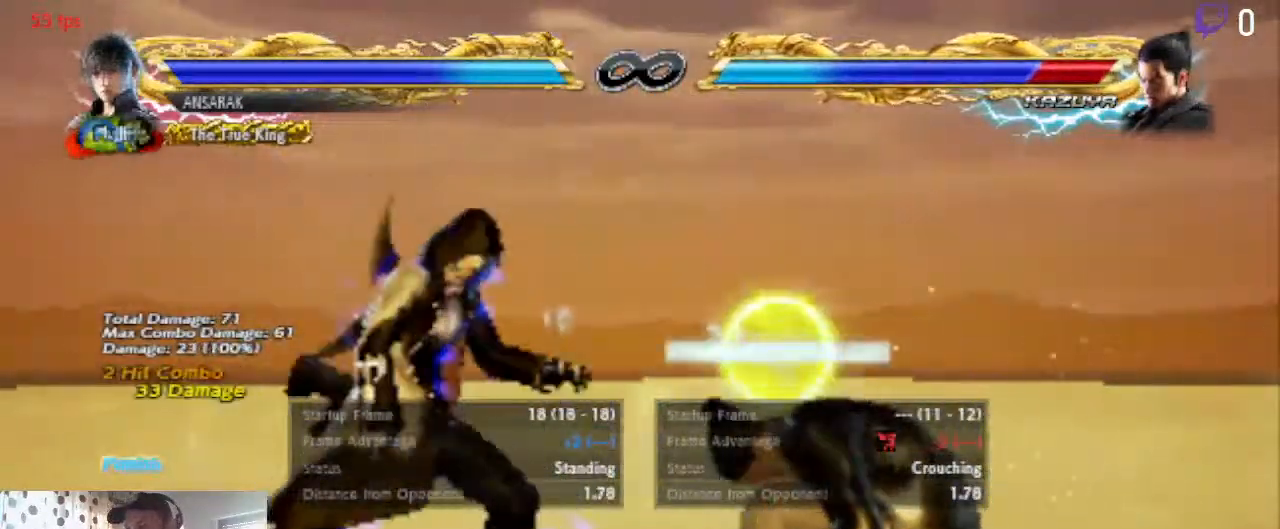
{"buttons": ["DPAD_DOWN", "DPAD_LEFT"], "left_stick": "center", "right_stick": "center", "events": [[134, "DPAD_LEFT", "down"], [167, "DPAD_LEFT", "up"], [234, "DPAD_LEFT", "down"], [301, "DPAD_LEFT", "up"], [434, "DPAD_DOWN", "down"], [434, "DPAD_LEFT", "down"]]}
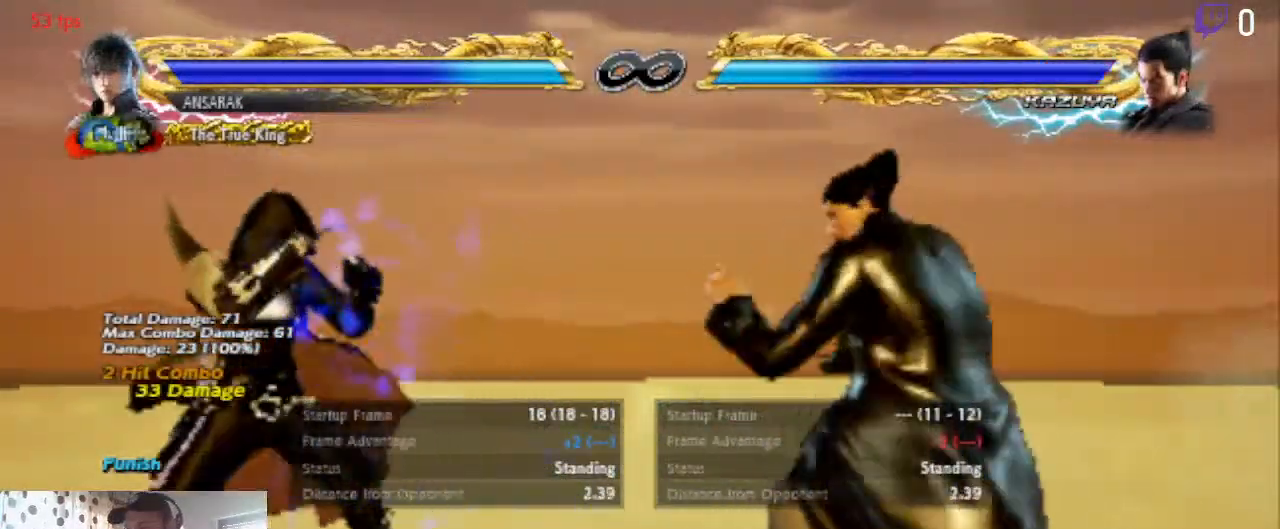
{"buttons": ["START"], "left_stick": "center", "right_stick": "center", "events": [[367, "DPAD_DOWN", "up"], [401, "DPAD_LEFT", "up"], [468, "START", "down"]]}
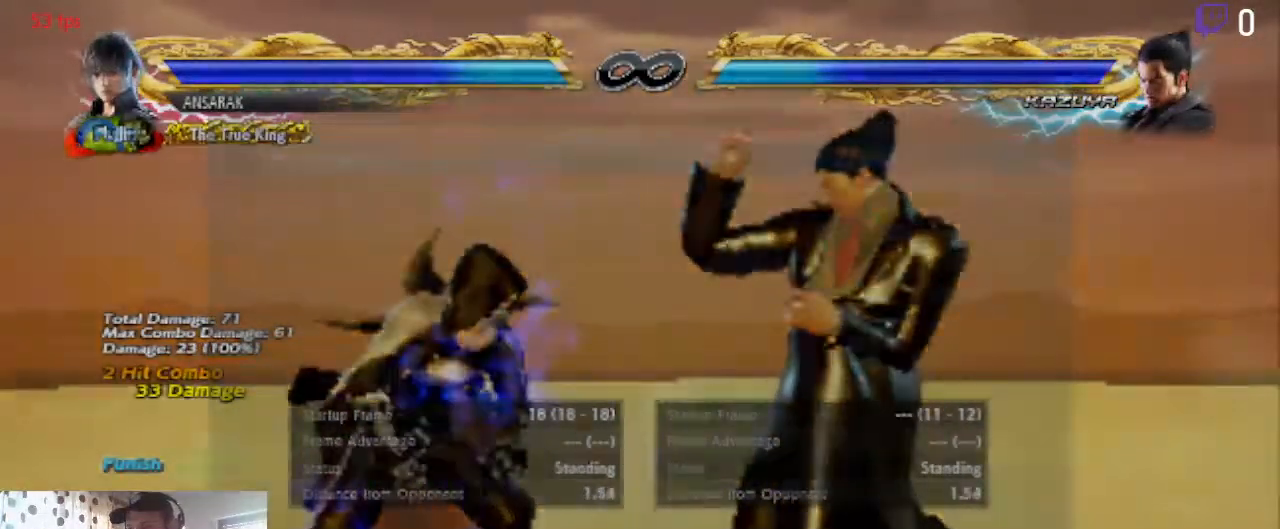
{"buttons": ["A"], "left_stick": "center", "right_stick": "center", "events": [[67, "START", "up"], [500, "A", "down"]]}
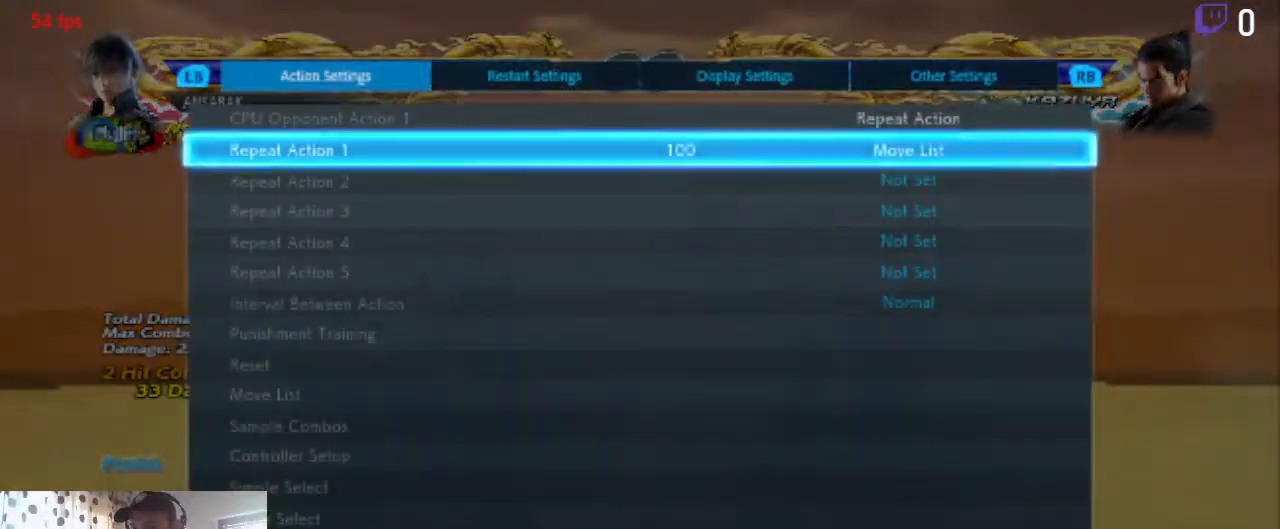
{"buttons": [], "left_stick": "center", "right_stick": "center", "events": [[67, "A", "up"]]}